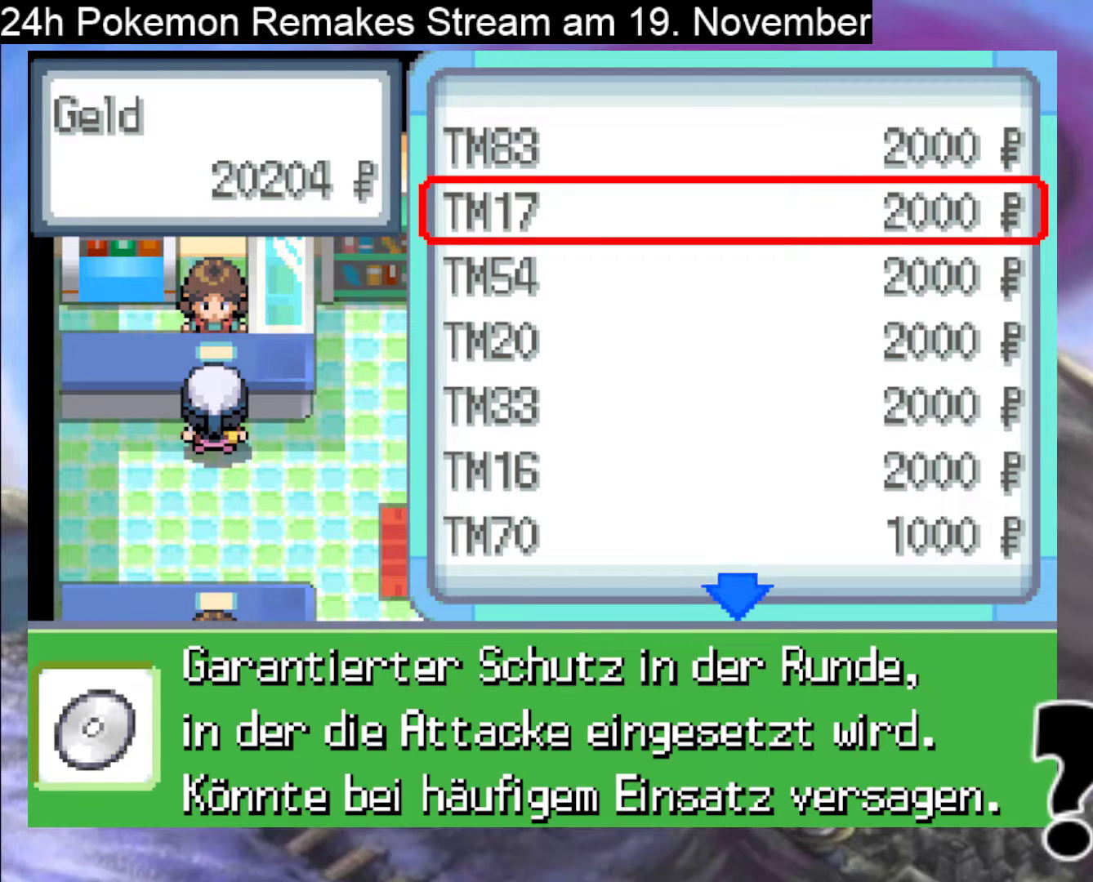
Gameplay with a controller (Nintendo layout); each line is a JSON object with the inputs held at the frame after it. "events" lists button and stick changes between this image and that frame as [ms after this image, input, new state], when the widget could be followed in between. Not read: L1 L3 R3.
{"buttons": [], "events": [[67, "DPAD_DOWN", "down"], [300, "DPAD_DOWN", "up"]]}
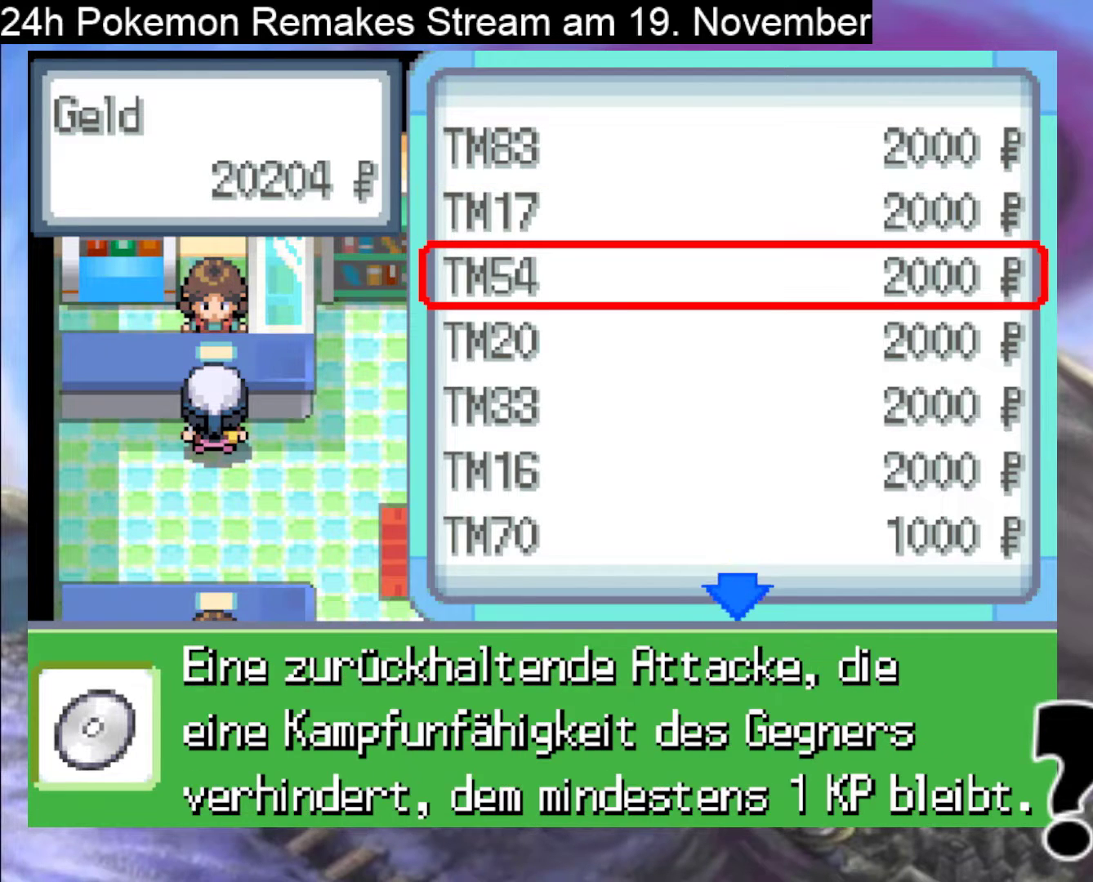
{"buttons": [], "events": [[333, "DPAD_DOWN", "down"], [500, "DPAD_DOWN", "up"]]}
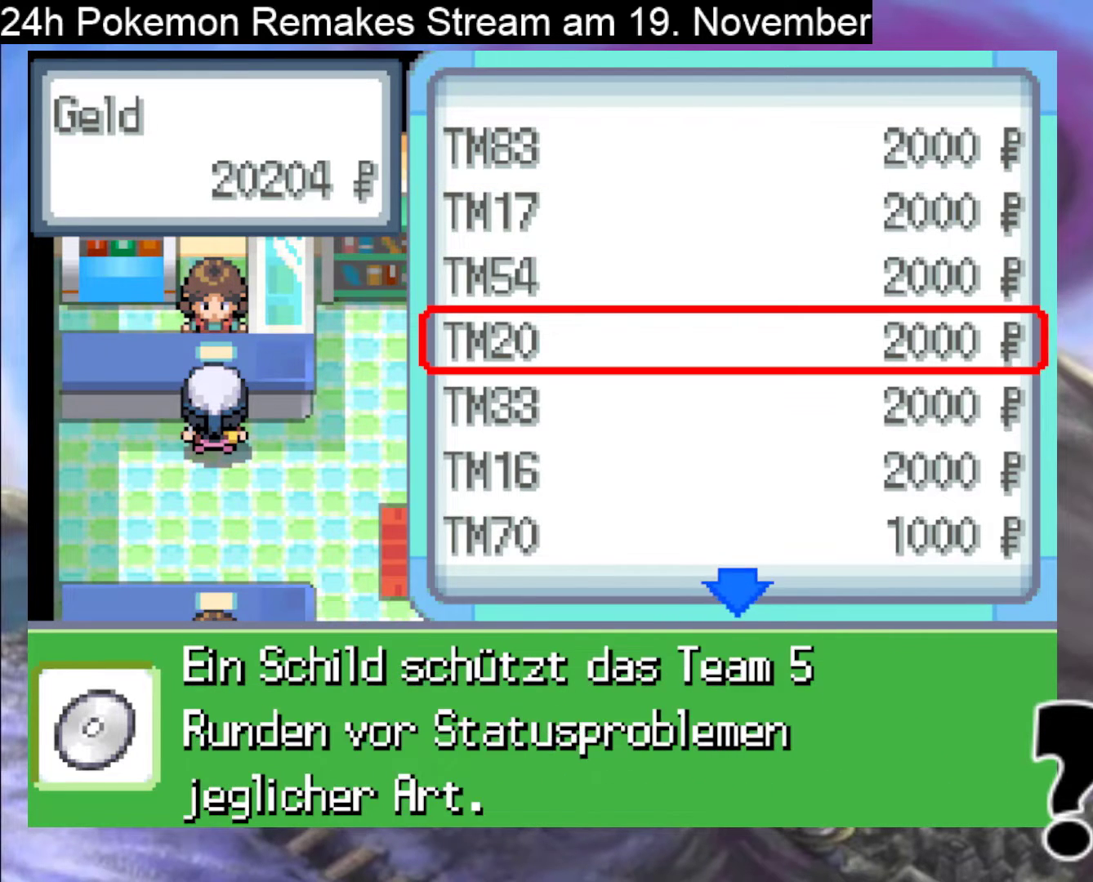
{"buttons": [], "events": [[100, "DPAD_DOWN", "down"], [233, "DPAD_DOWN", "up"], [267, "DPAD_DOWN", "down"], [433, "DPAD_DOWN", "up"]]}
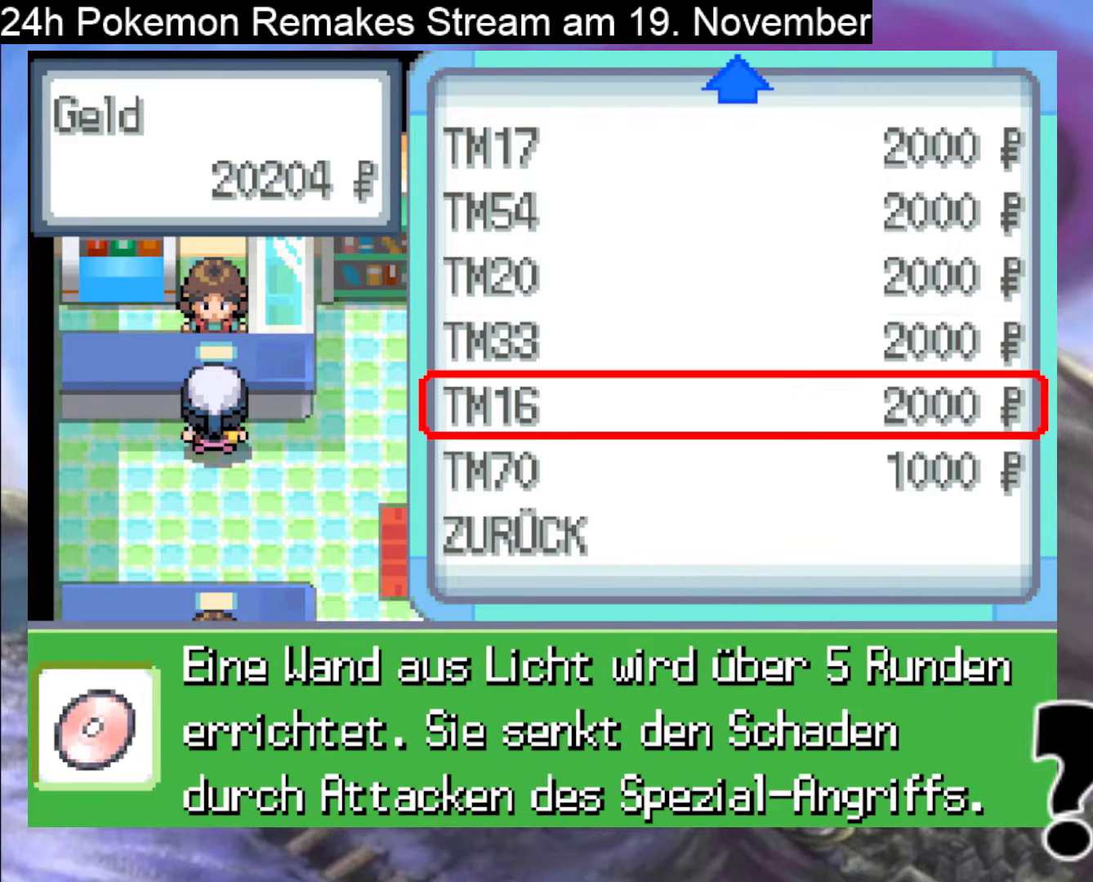
{"buttons": [], "events": [[167, "DPAD_DOWN", "down"], [300, "DPAD_DOWN", "up"]]}
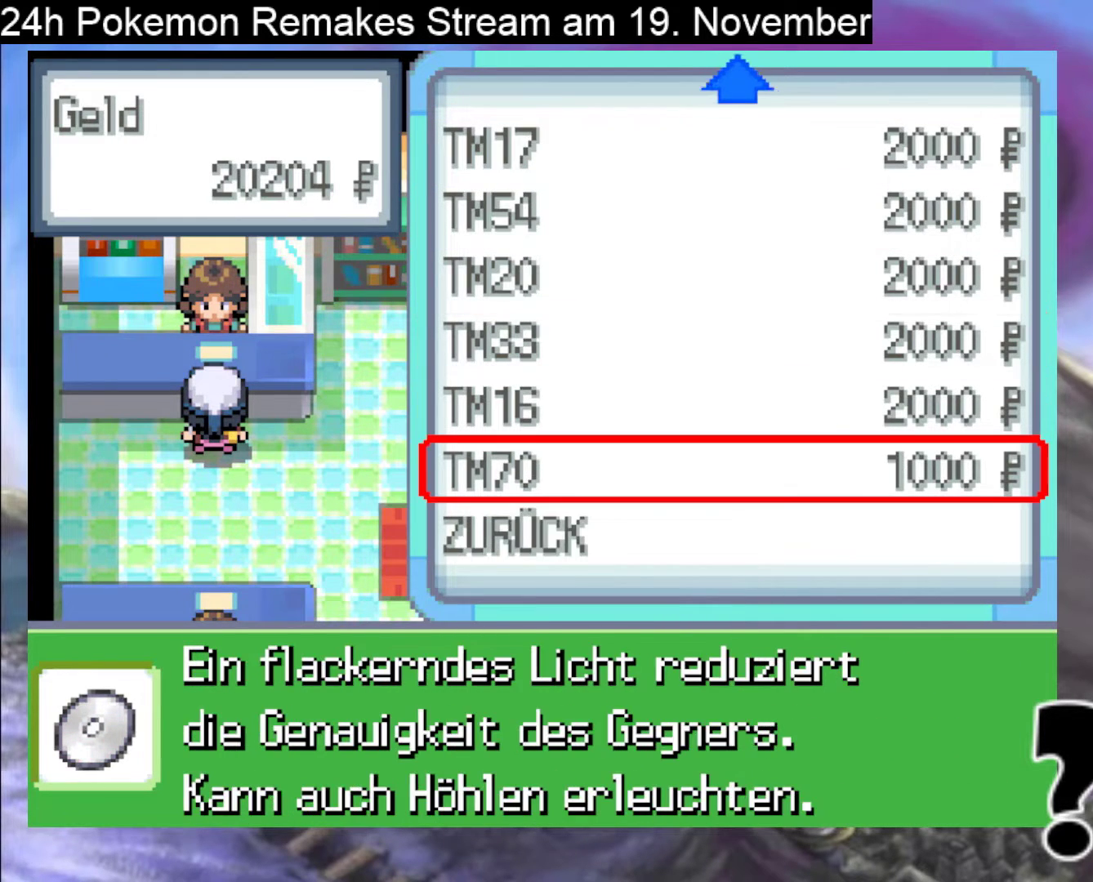
{"buttons": [], "events": [[300, "DPAD_UP", "down"], [467, "DPAD_UP", "up"]]}
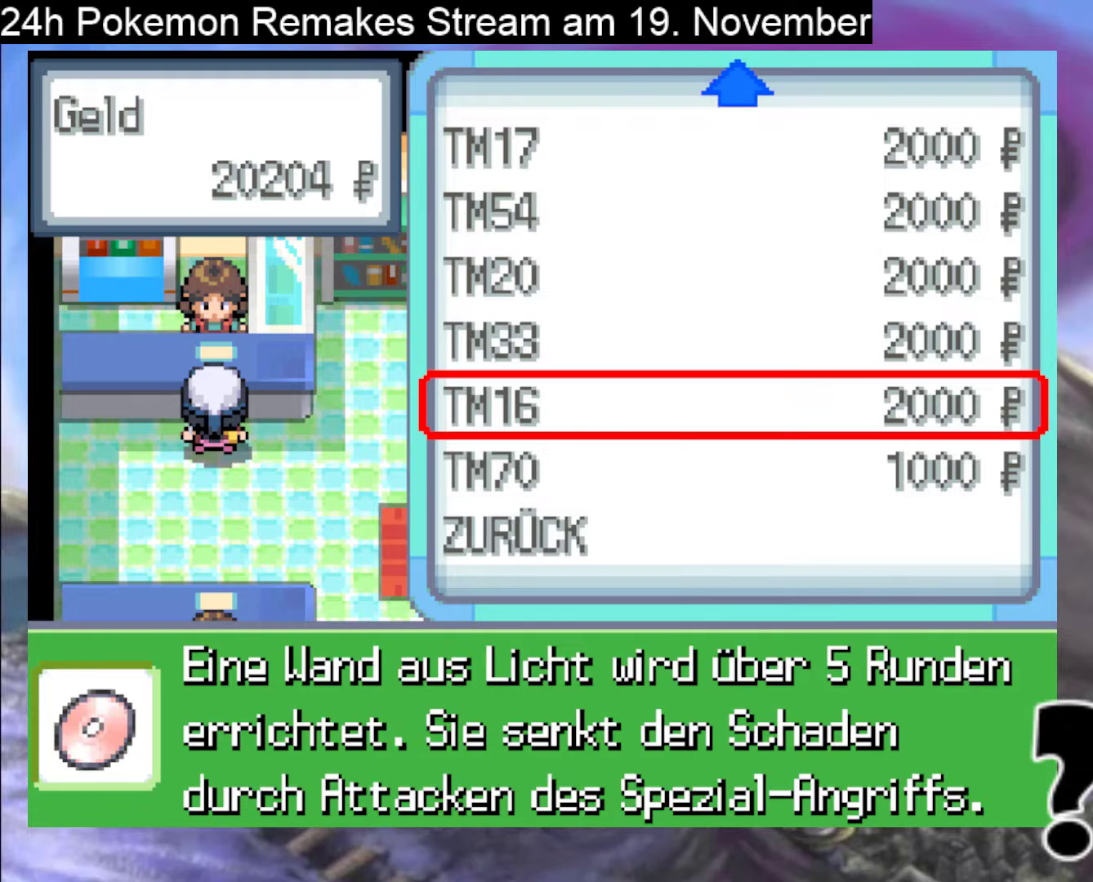
{"buttons": [], "events": []}
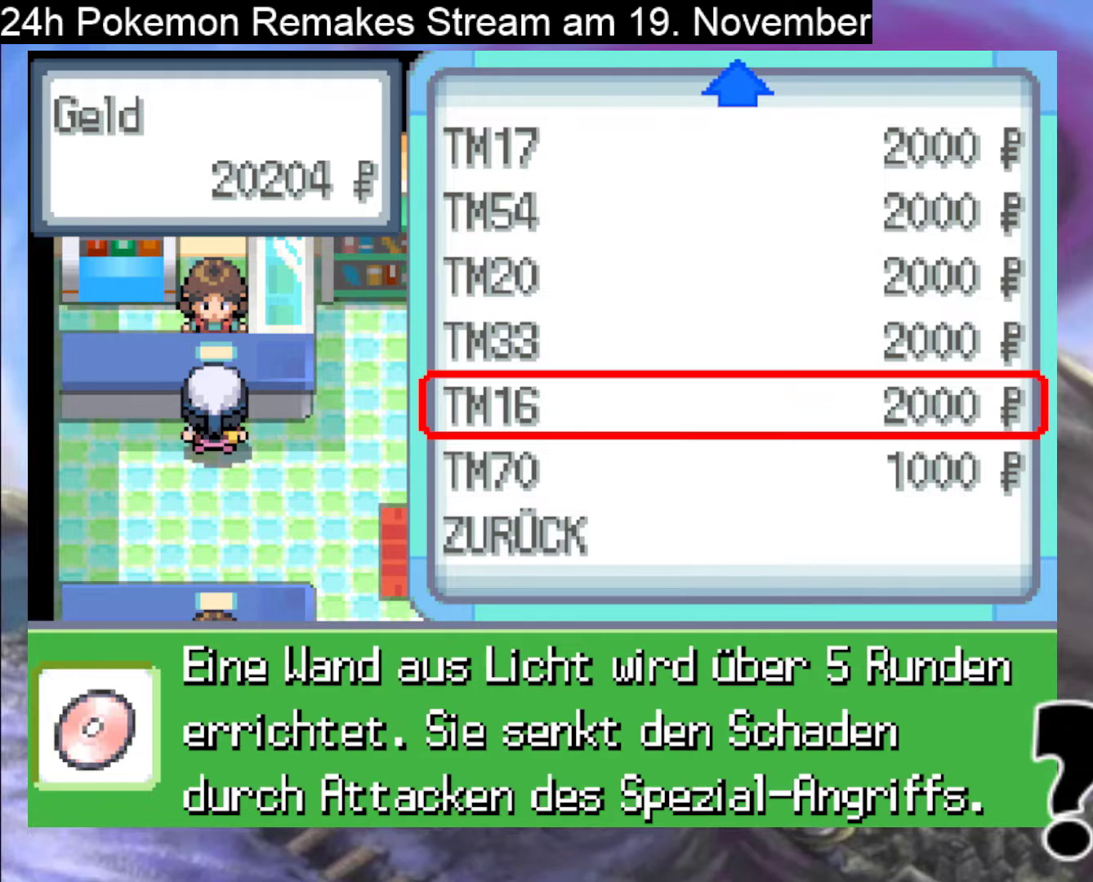
{"buttons": [], "events": [[167, "DPAD_DOWN", "down"], [300, "DPAD_DOWN", "up"], [400, "DPAD_DOWN", "down"], [500, "DPAD_DOWN", "up"]]}
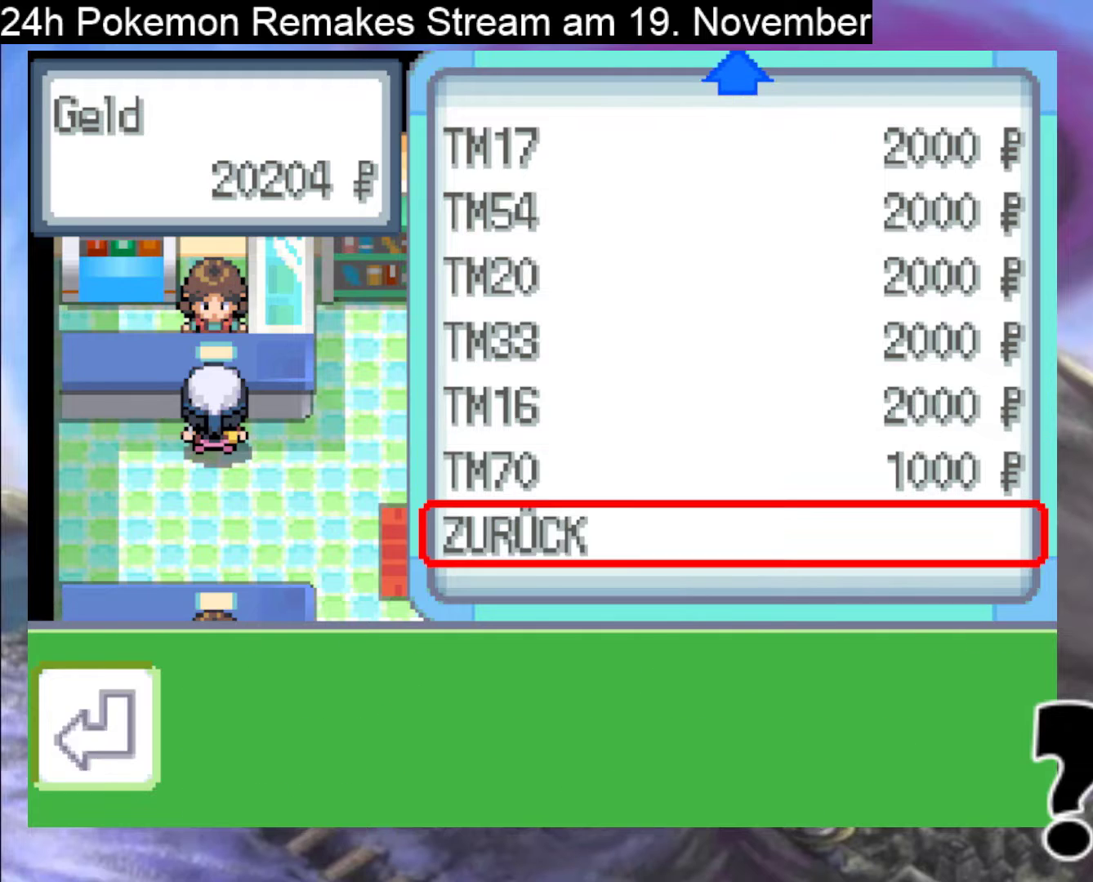
{"buttons": ["B"], "events": [[100, "DPAD_DOWN", "down"], [200, "DPAD_DOWN", "up"], [267, "B", "down"], [400, "B", "up"], [500, "B", "down"]]}
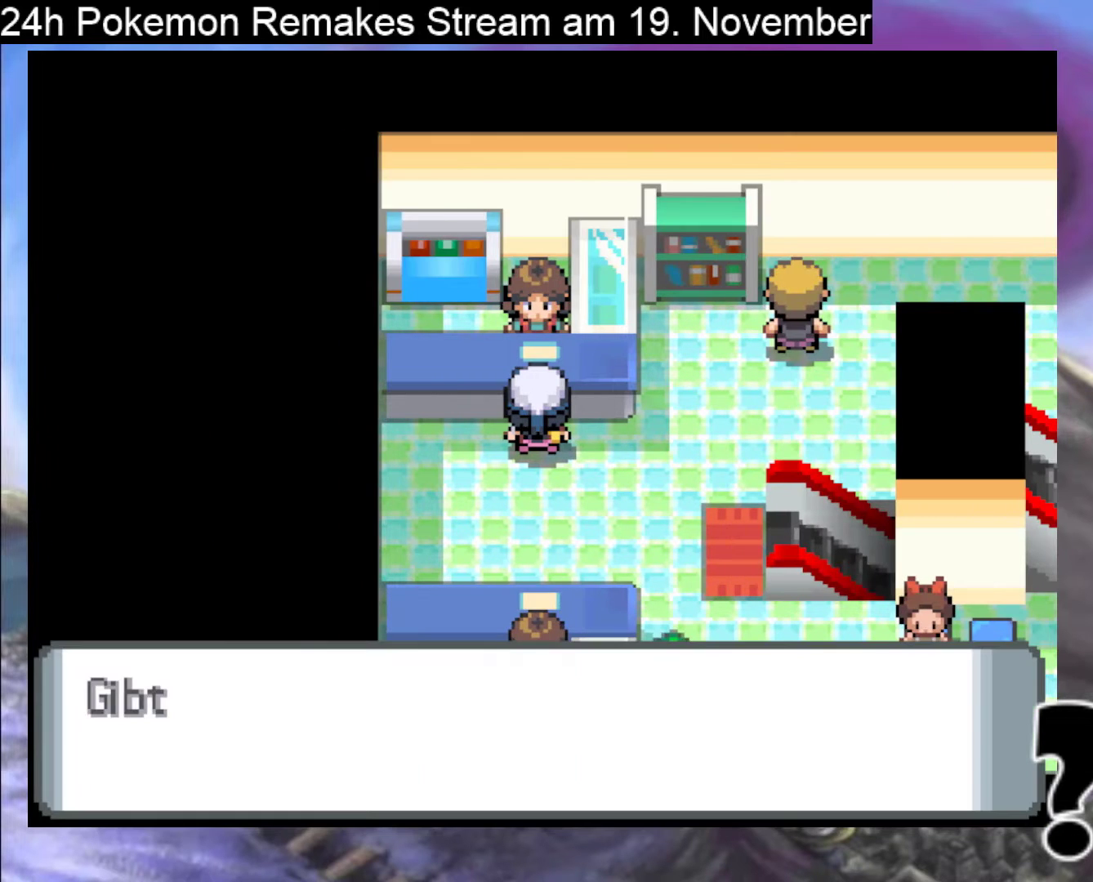
{"buttons": ["DPAD_DOWN"], "events": [[100, "B", "up"], [167, "B", "down"], [267, "B", "up"], [367, "B", "down"], [367, "DPAD_DOWN", "down"], [467, "B", "up"]]}
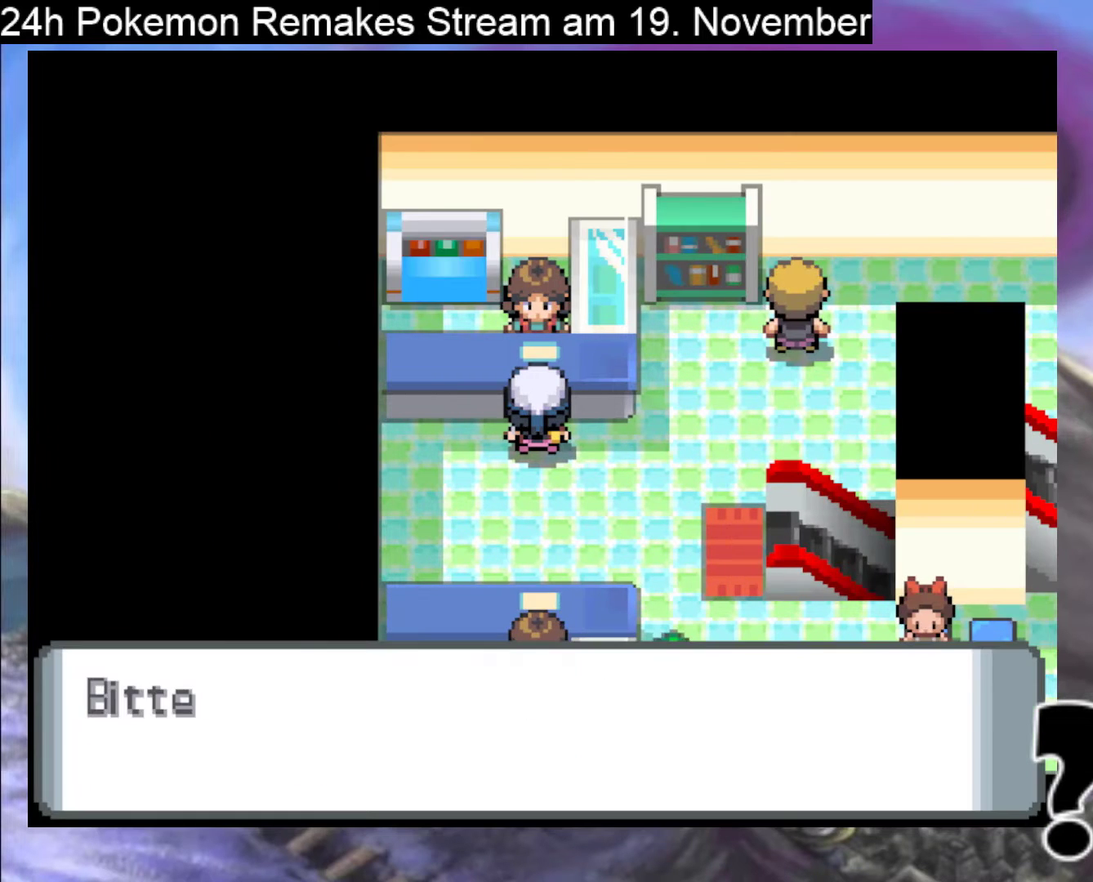
{"buttons": ["DPAD_DOWN"], "events": [[33, "B", "down"], [167, "B", "up"], [200, "B", "down"], [367, "B", "up"], [467, "B", "down"], [500, "B", "up"]]}
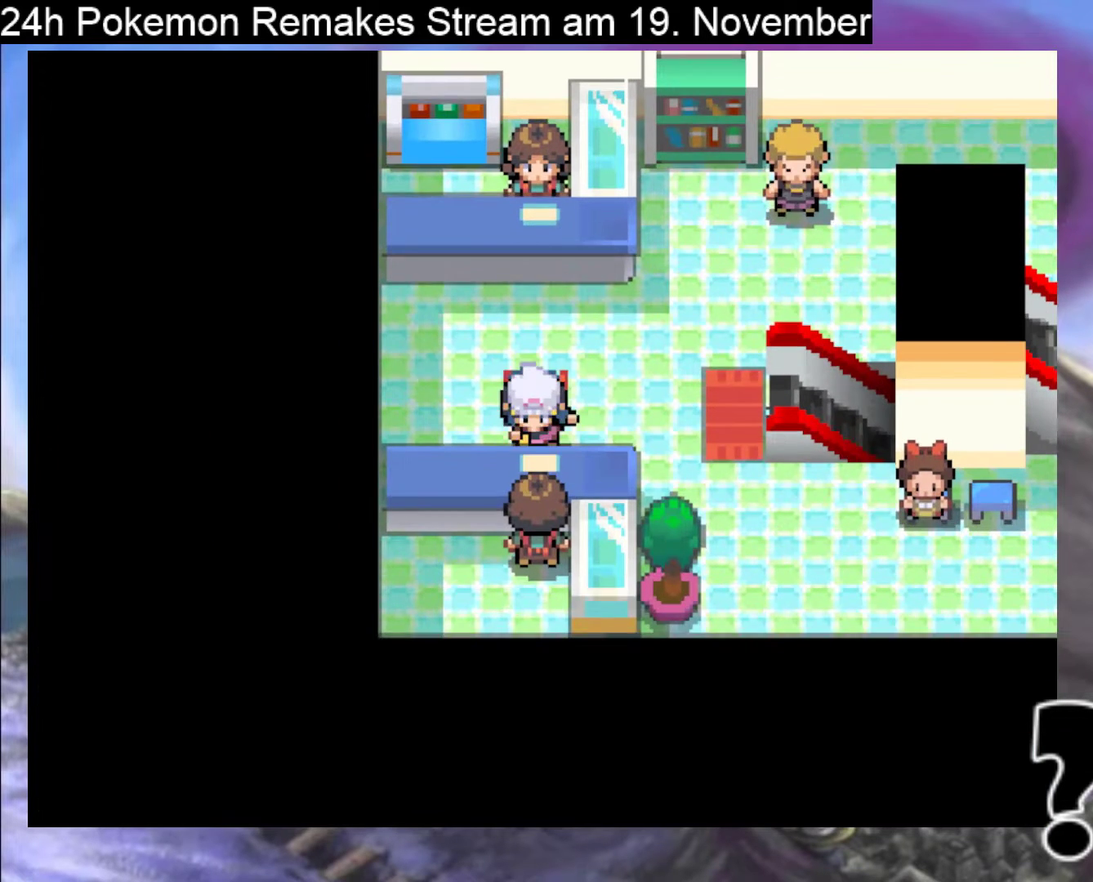
{"buttons": ["A"], "events": [[200, "A", "down"], [200, "DPAD_DOWN", "up"], [333, "A", "up"], [467, "A", "down"]]}
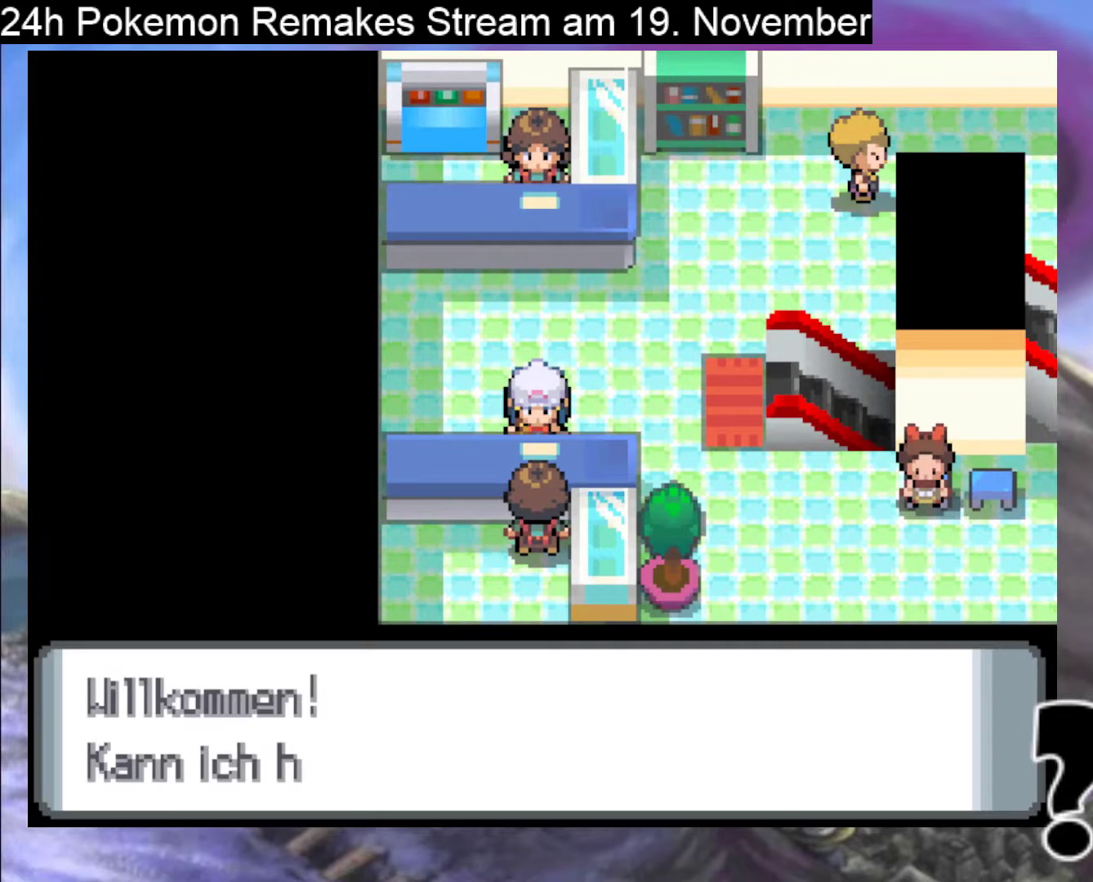
{"buttons": [], "events": [[100, "A", "up"], [333, "A", "down"], [467, "A", "up"]]}
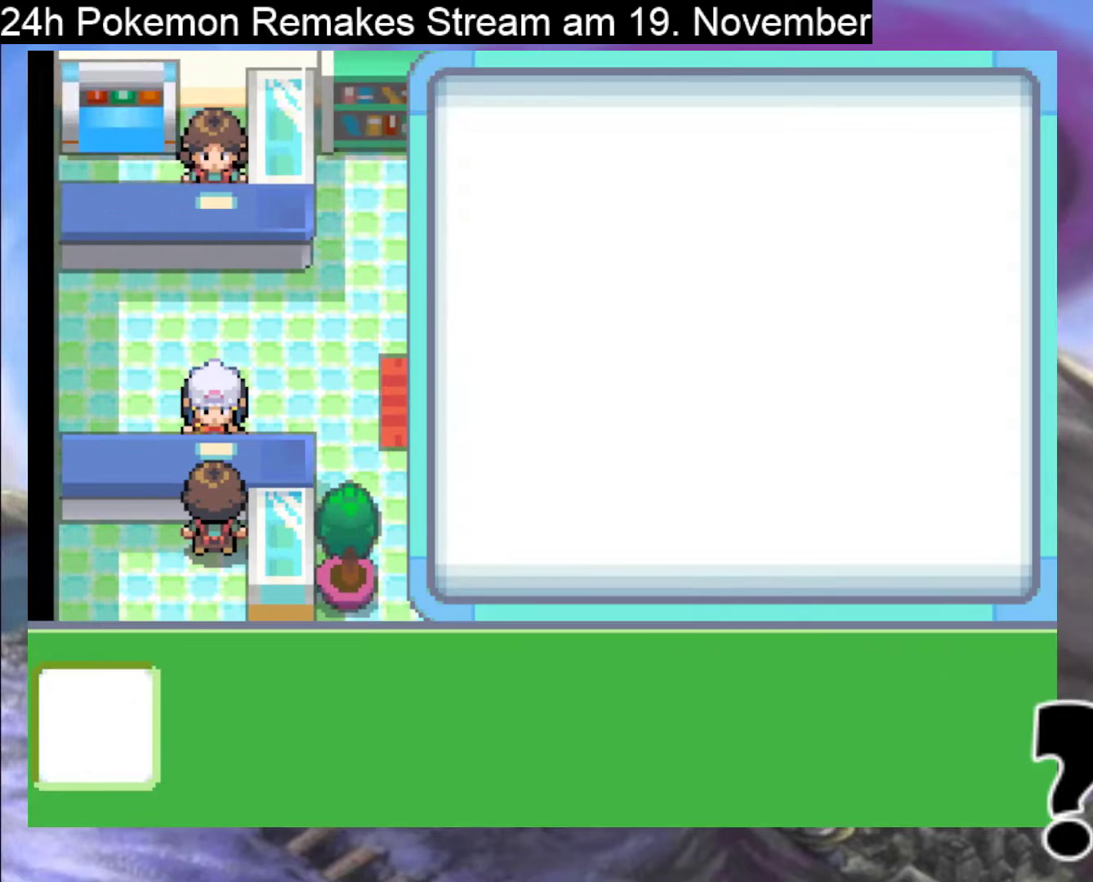
{"buttons": [], "events": []}
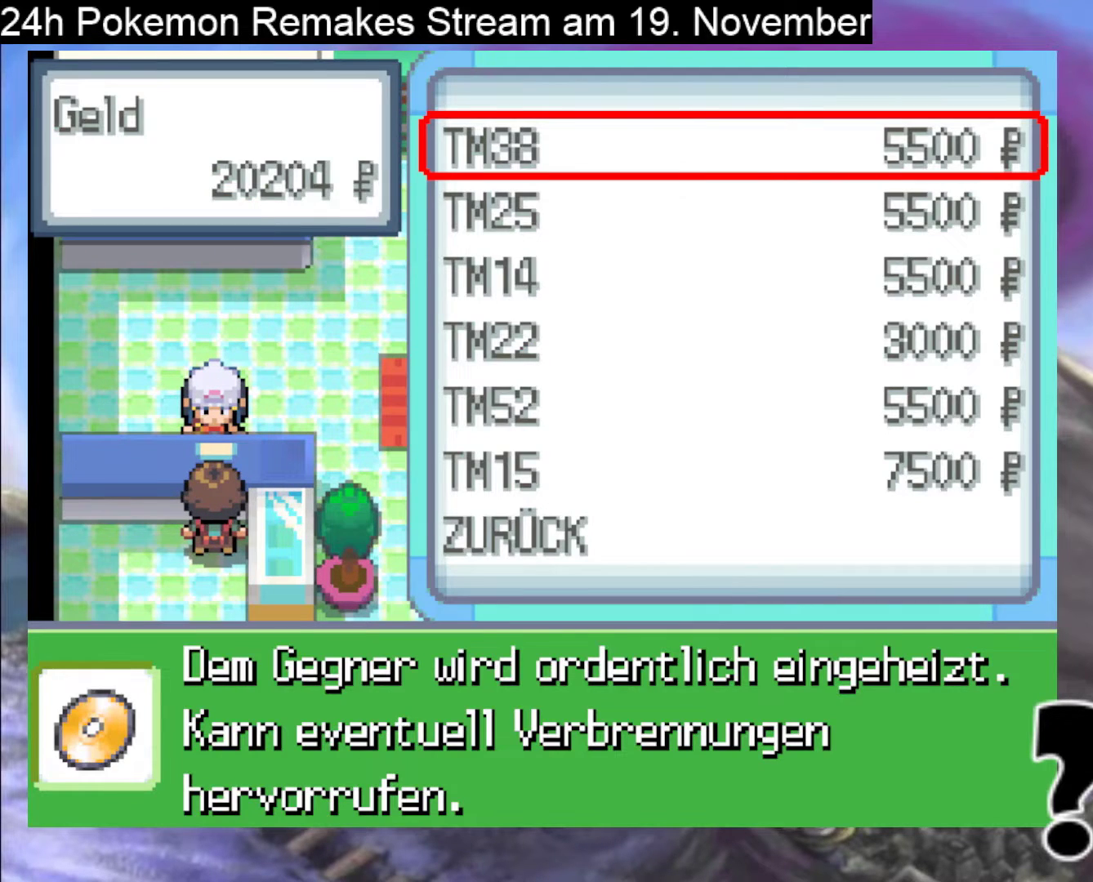
{"buttons": [], "events": []}
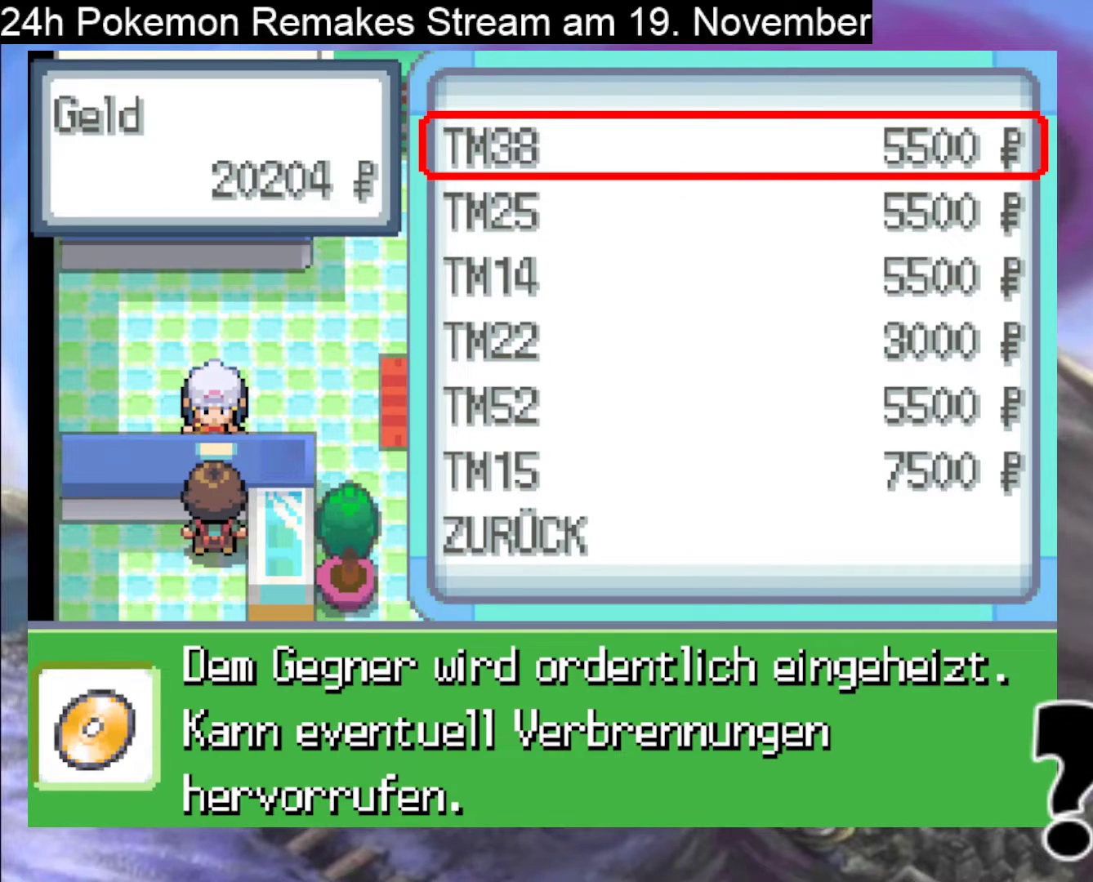
{"buttons": [], "events": []}
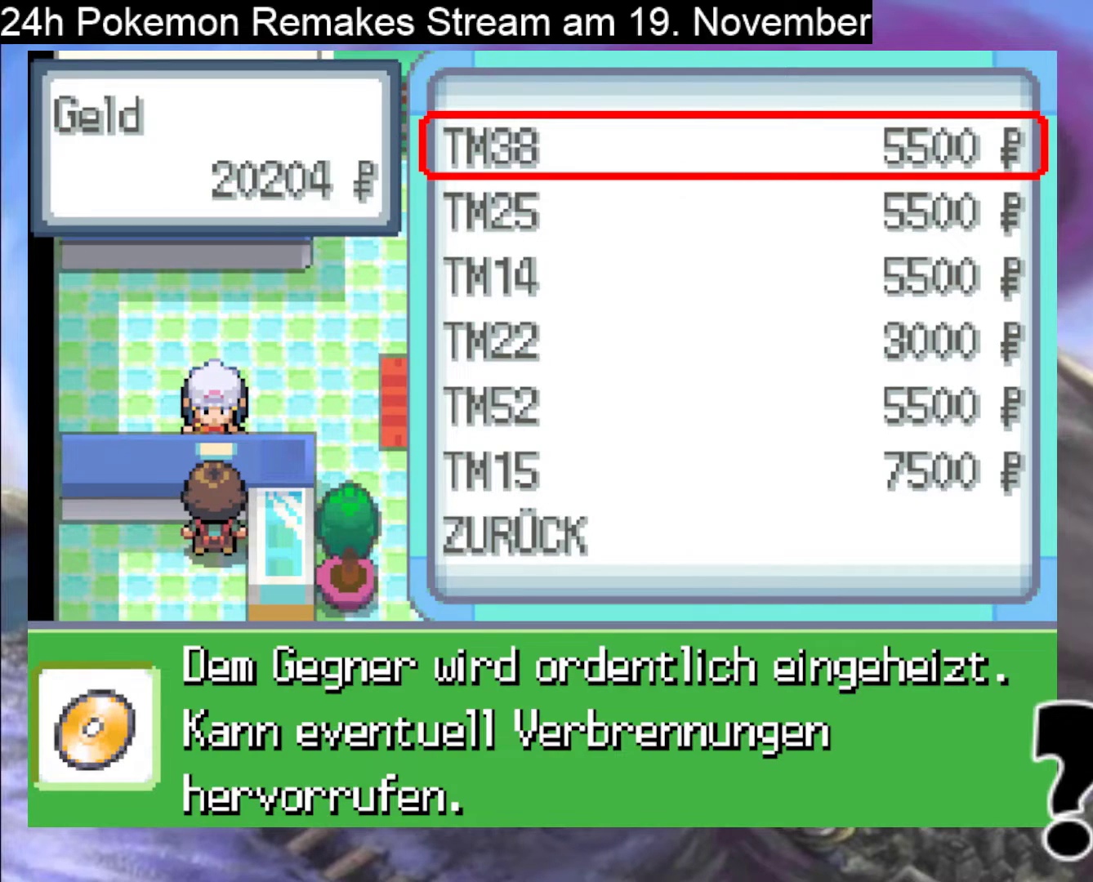
{"buttons": [], "events": []}
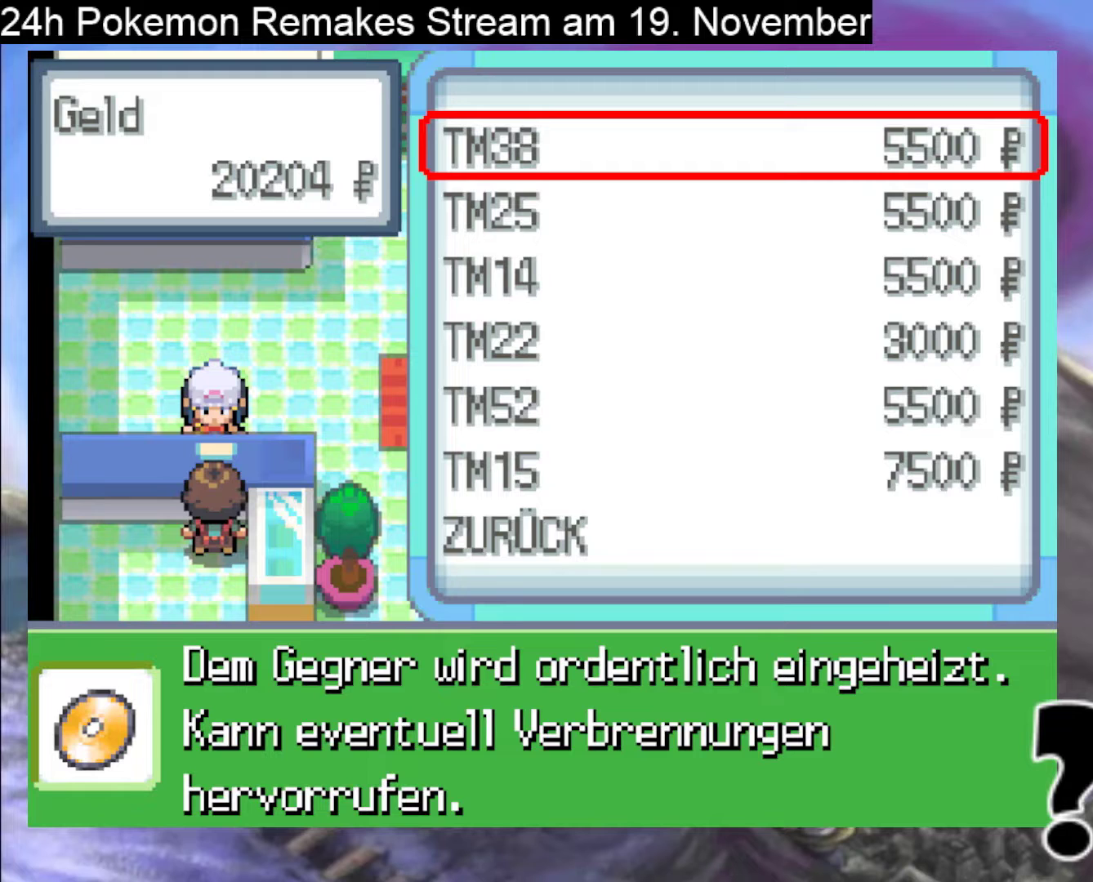
{"buttons": [], "events": []}
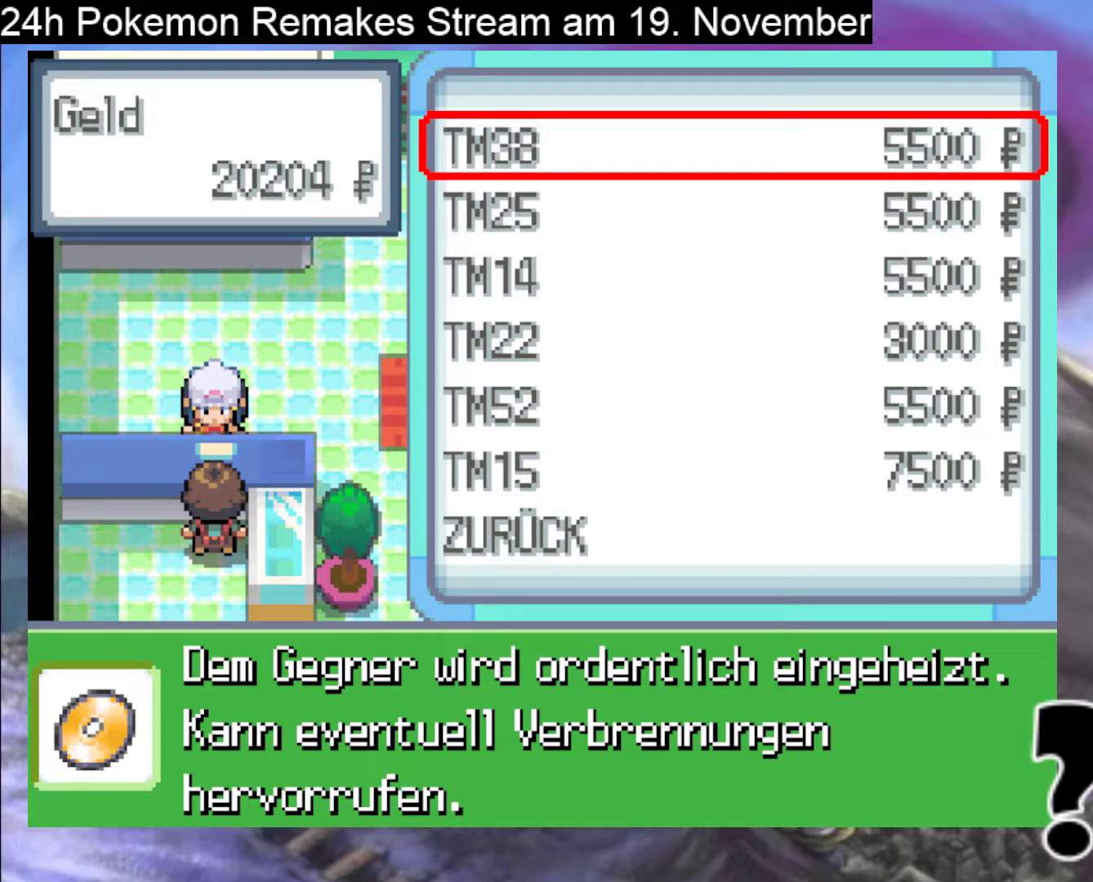
{"buttons": [], "events": [[233, "DPAD_DOWN", "down"], [367, "DPAD_DOWN", "up"]]}
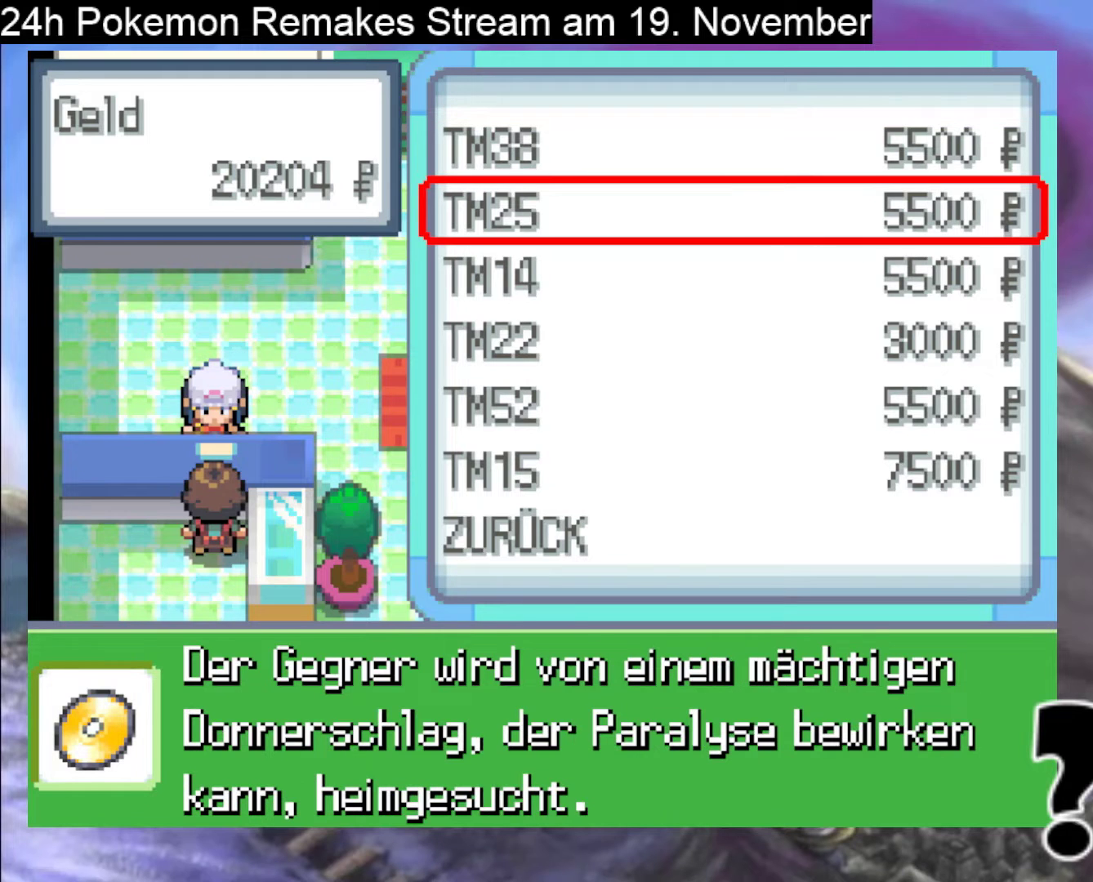
{"buttons": [], "events": []}
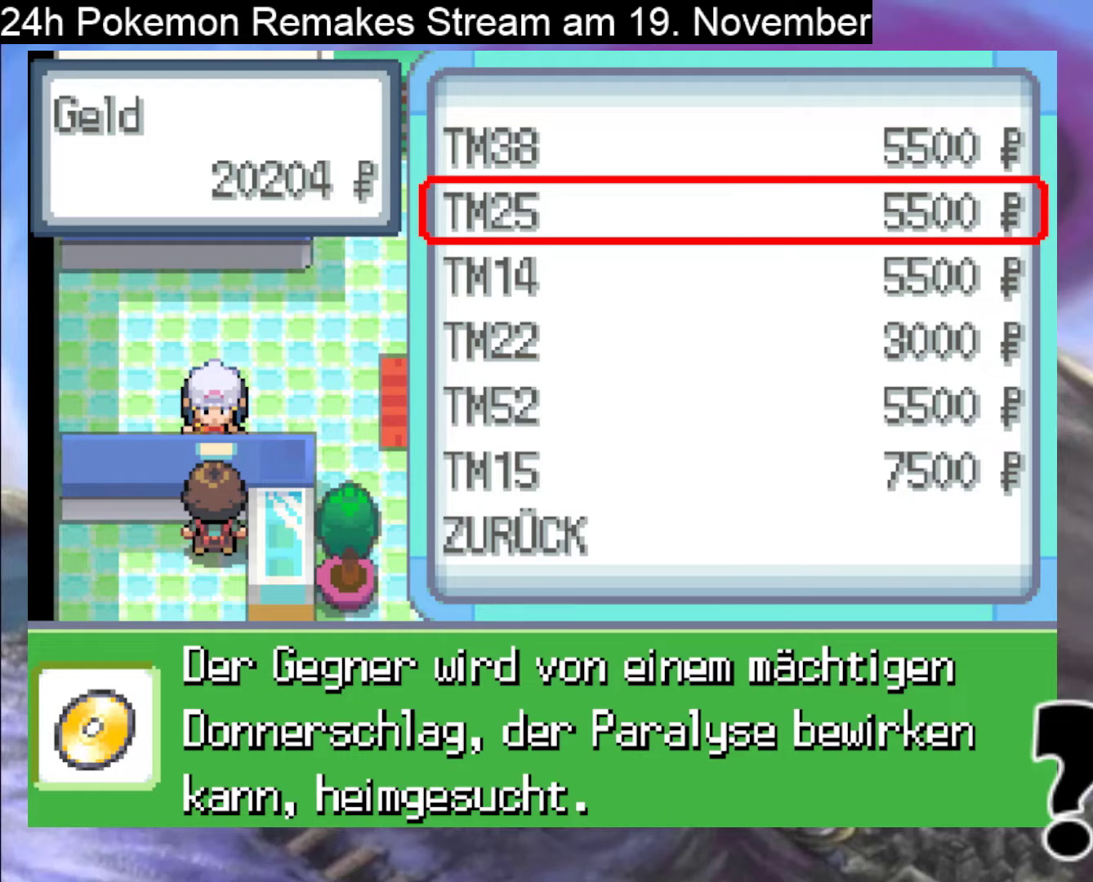
{"buttons": [], "events": [[300, "DPAD_UP", "down"], [467, "DPAD_UP", "up"]]}
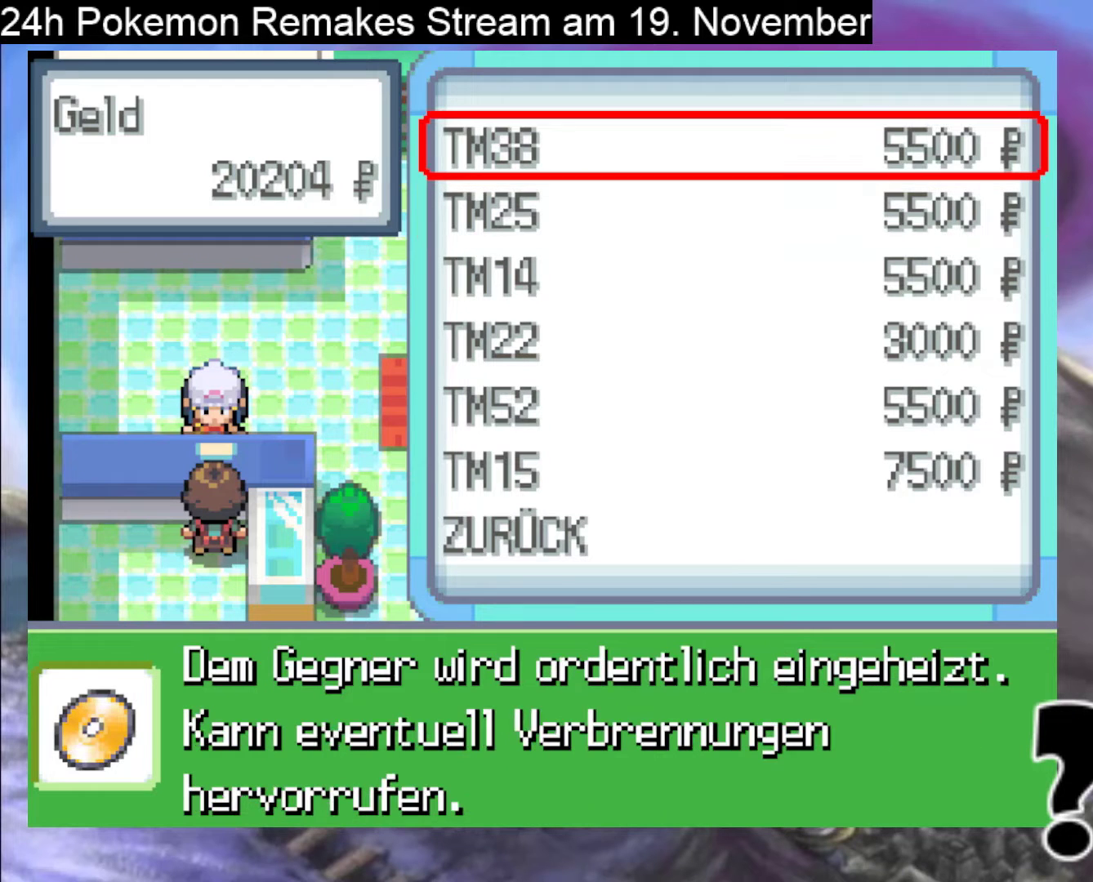
{"buttons": [], "events": []}
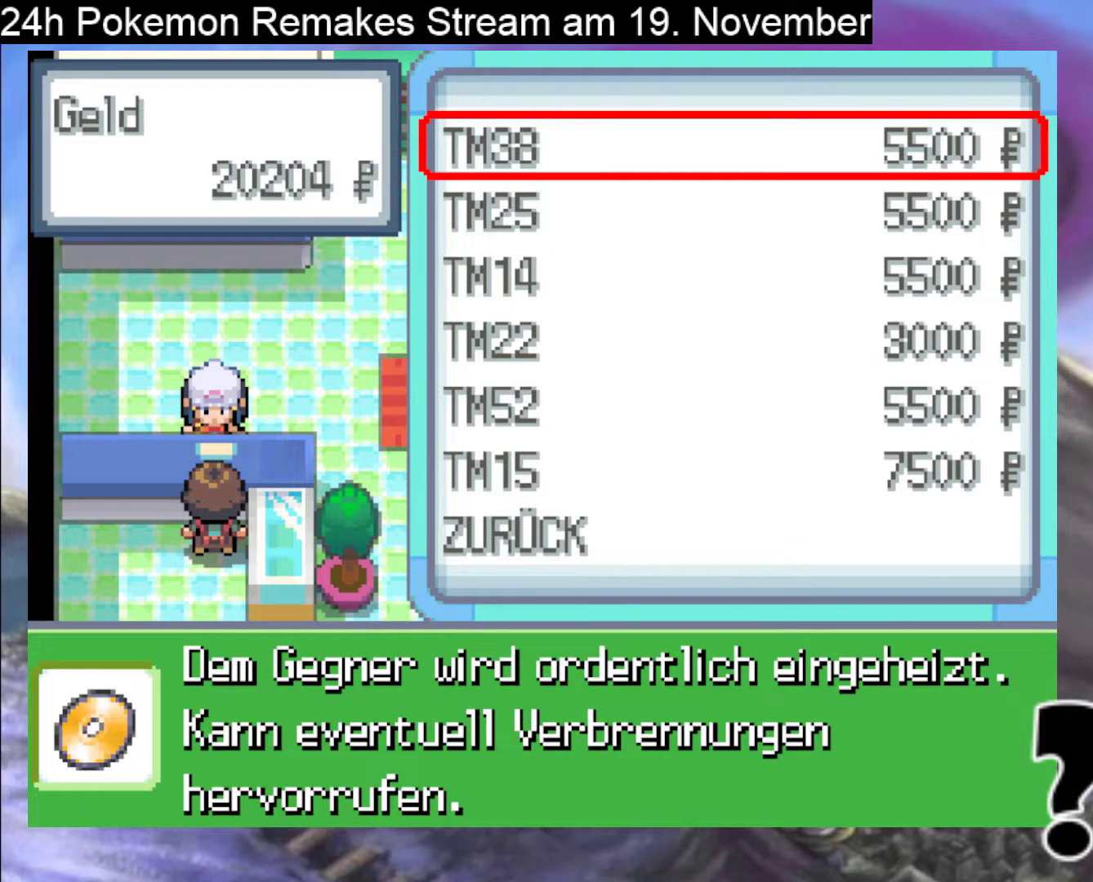
{"buttons": [], "events": []}
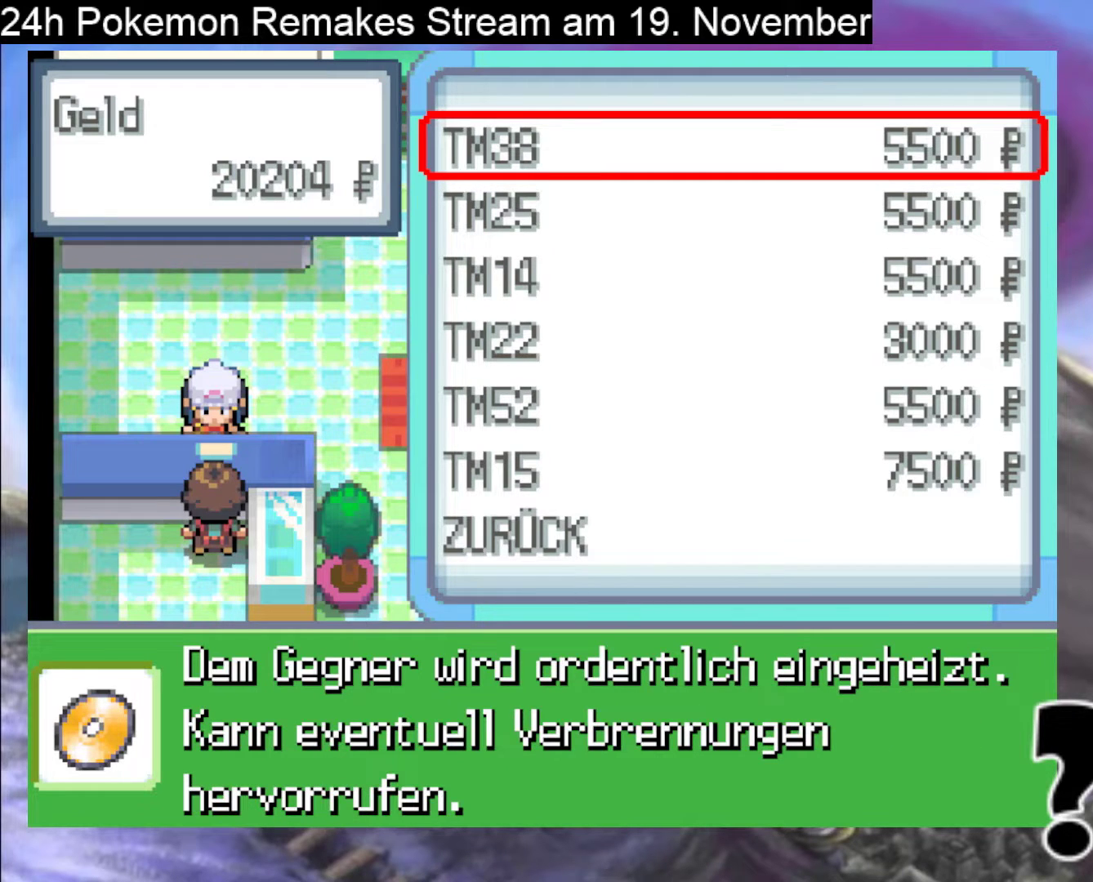
{"buttons": ["DPAD_DOWN"], "events": [[433, "DPAD_DOWN", "down"]]}
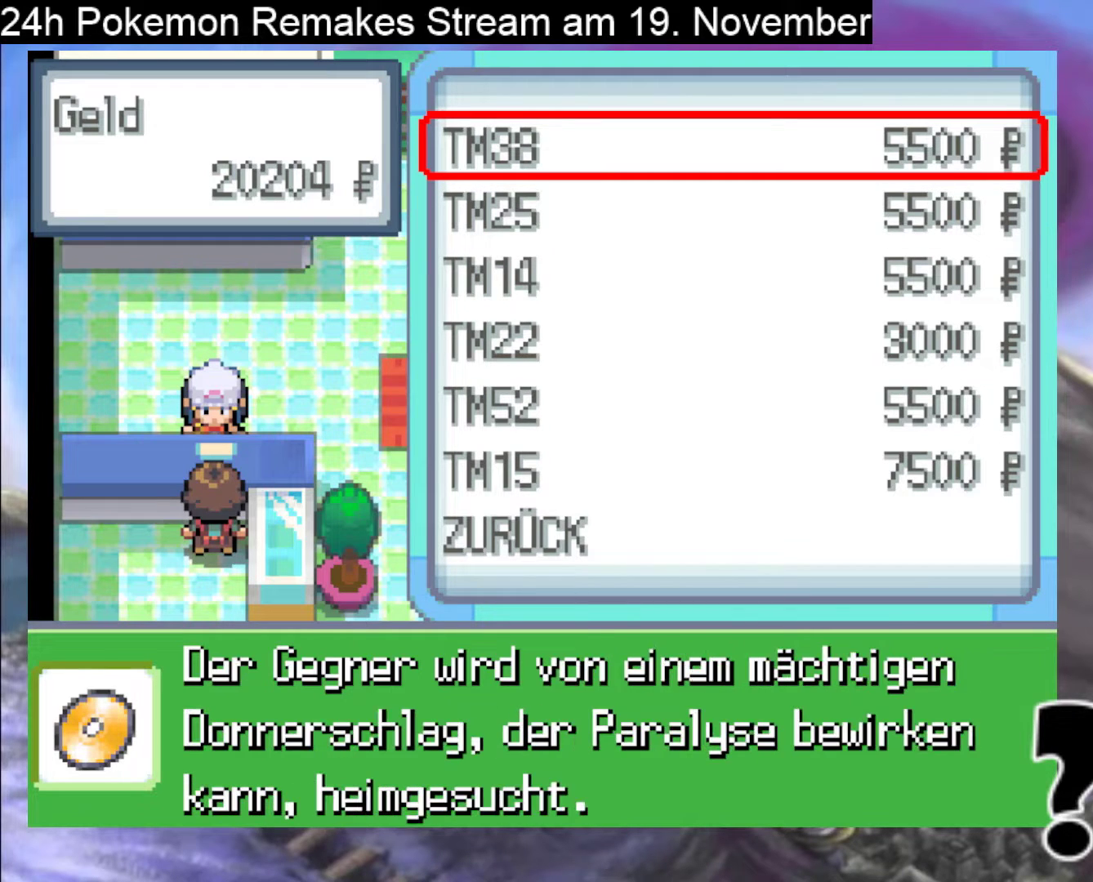
{"buttons": [], "events": [[67, "DPAD_DOWN", "up"]]}
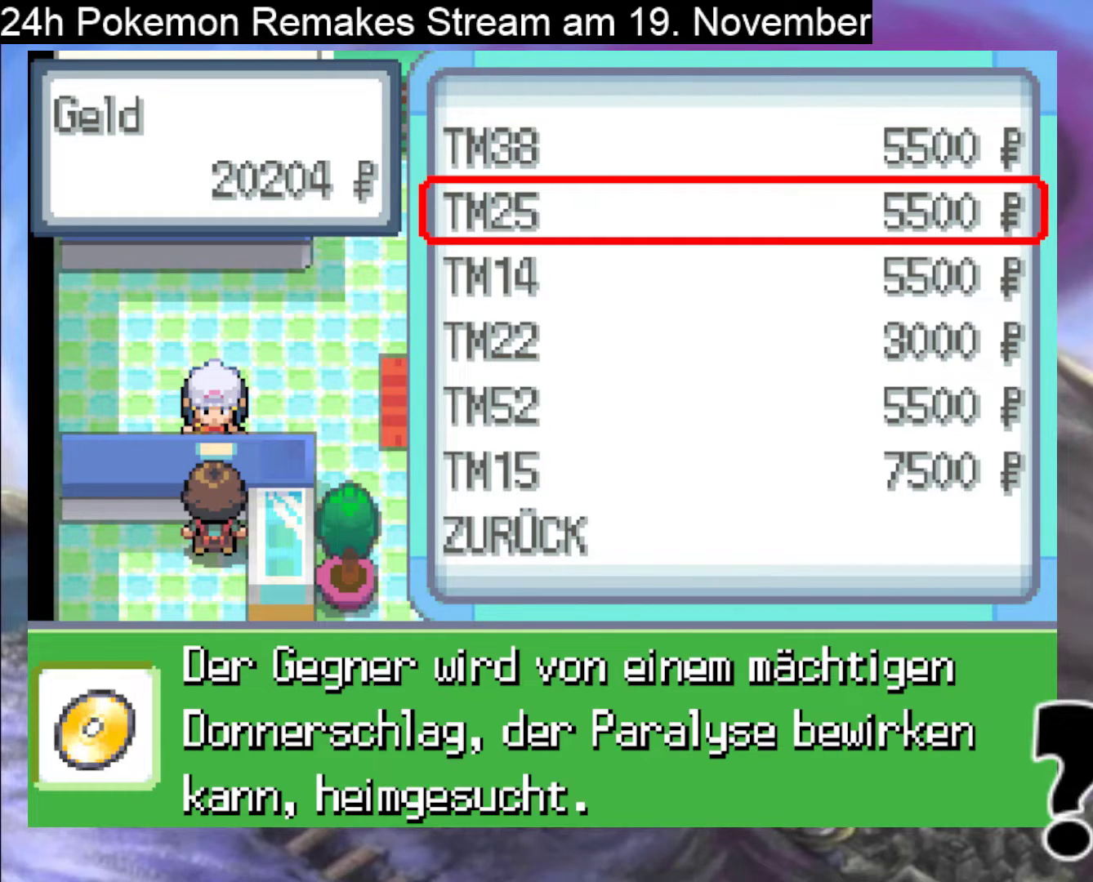
{"buttons": [], "events": []}
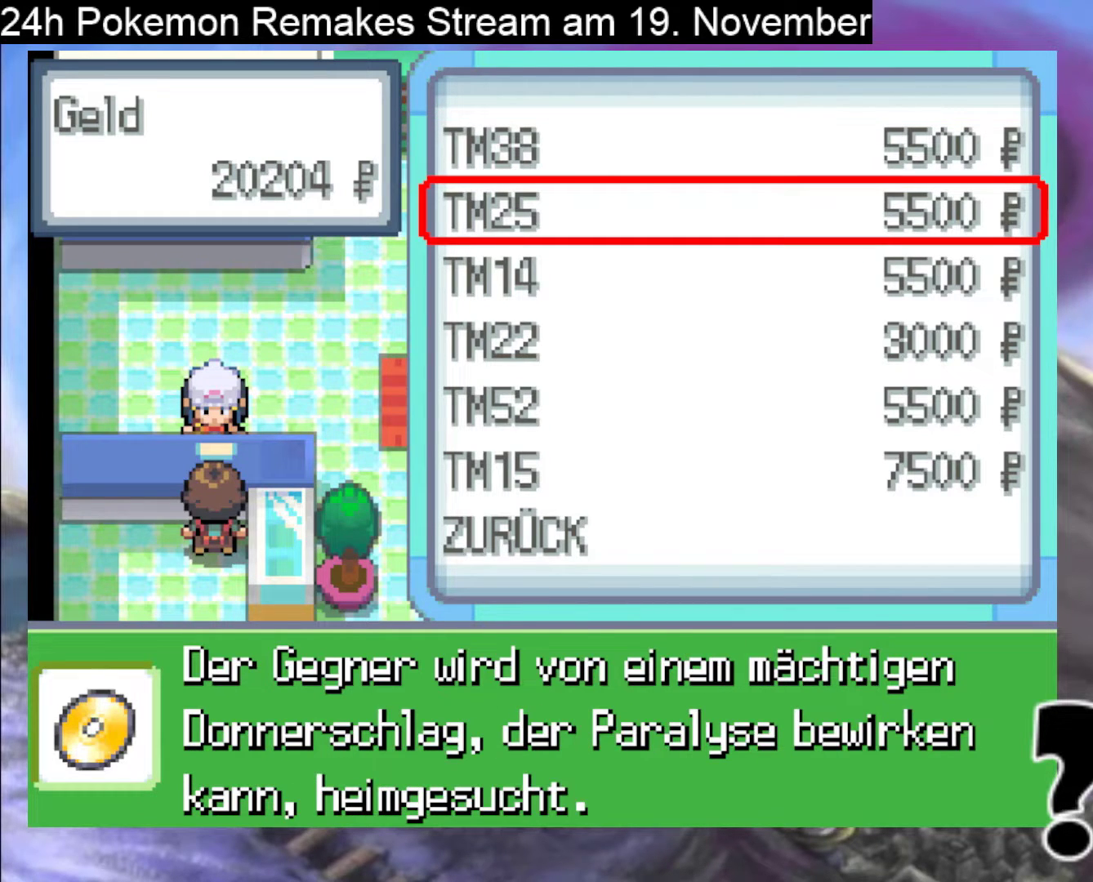
{"buttons": [], "events": []}
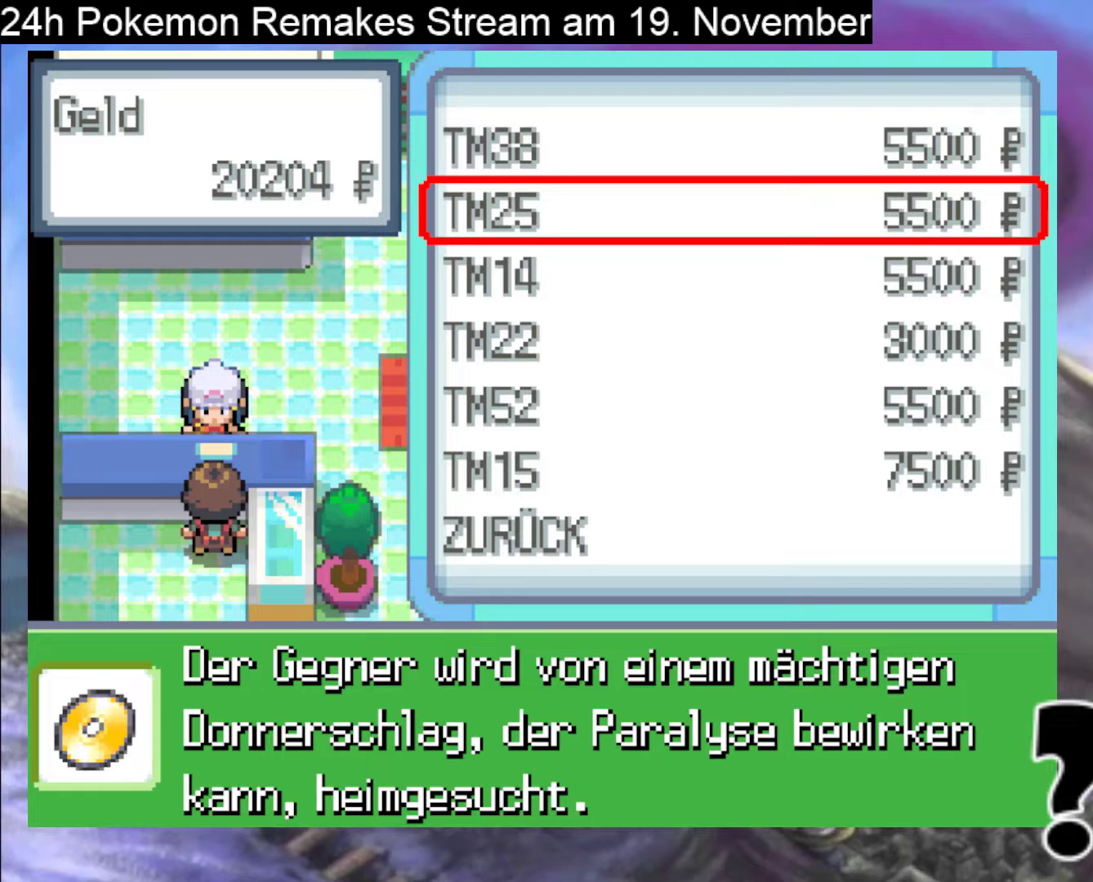
{"buttons": [], "events": []}
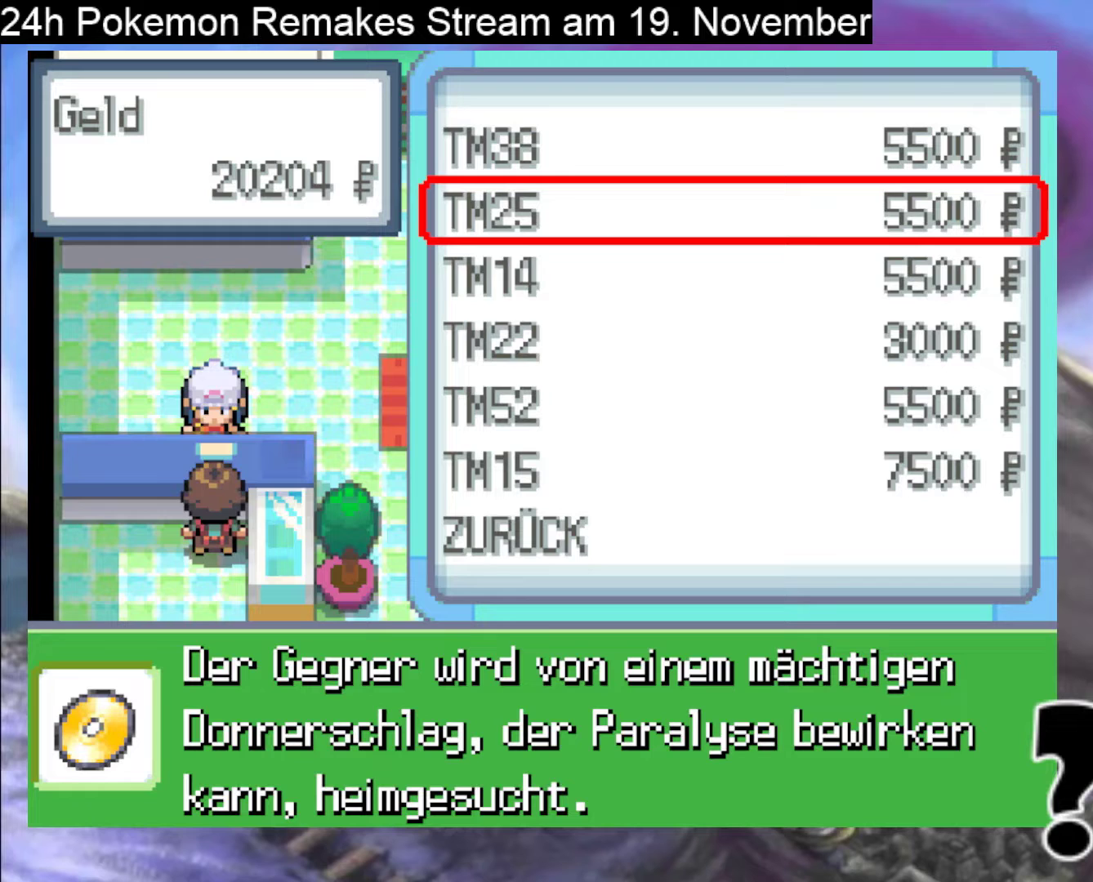
{"buttons": [], "events": []}
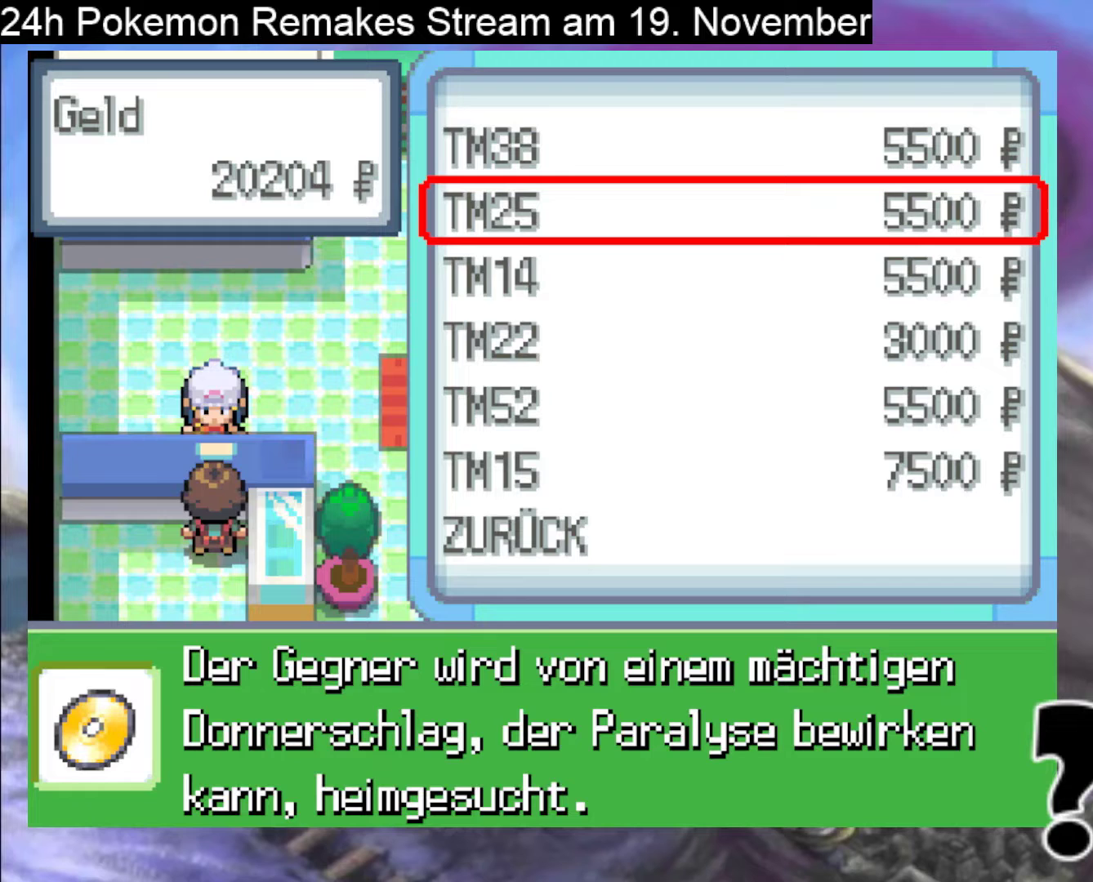
{"buttons": [], "events": []}
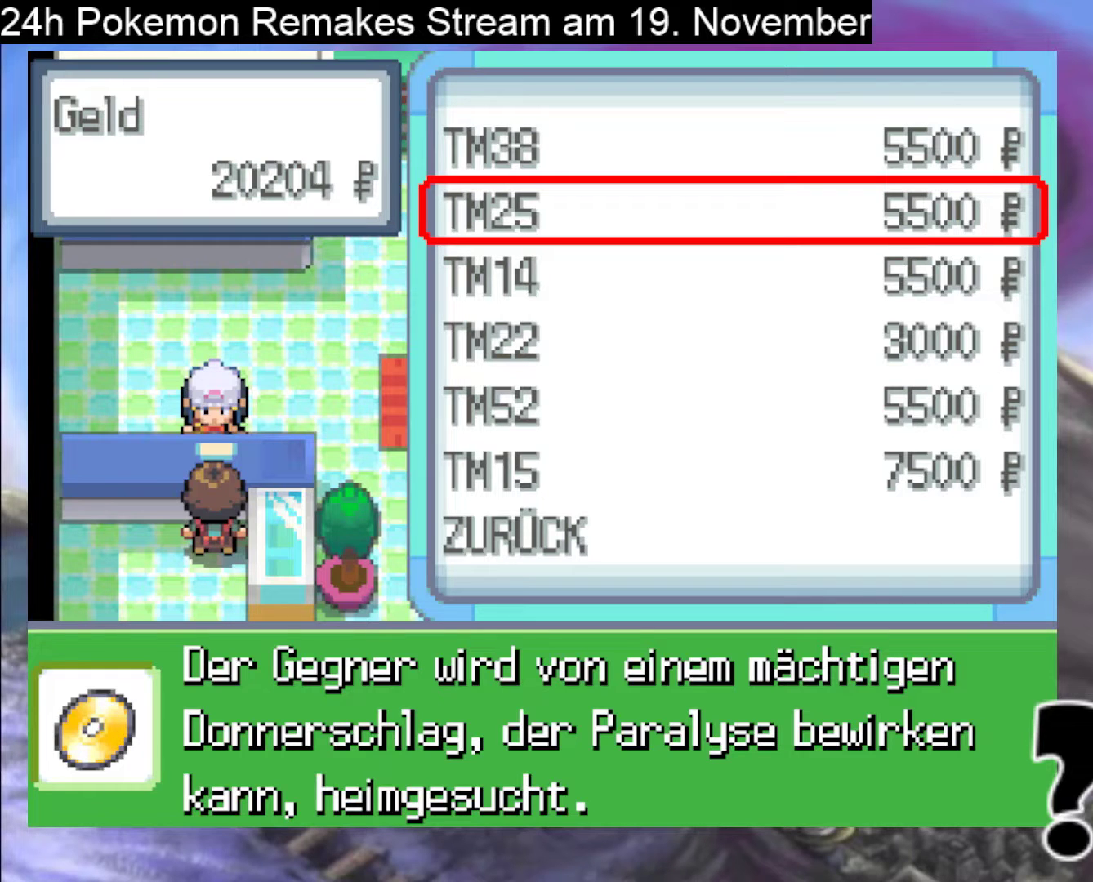
{"buttons": ["DPAD_DOWN"], "events": [[367, "DPAD_DOWN", "down"]]}